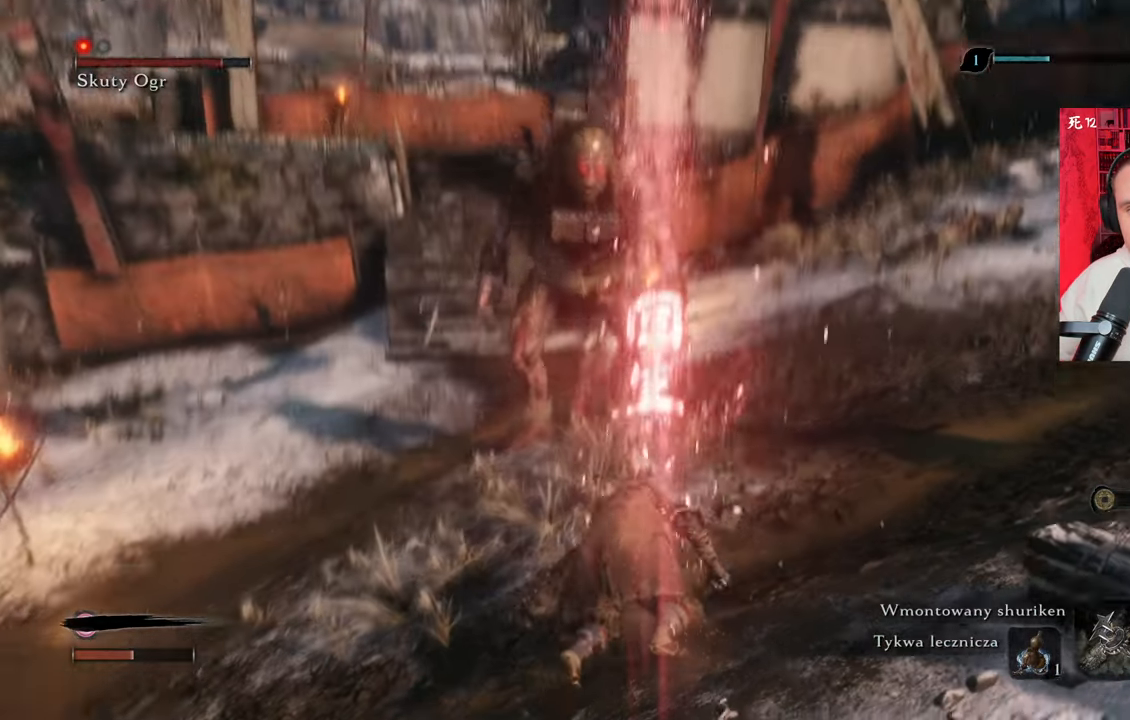
Gameplay with keyboard and mouse; each line is a JSON object with the keys and mouse buttons held at the frame after it. "events" lists presses ("down") and releases ("up") of "1", "2", "3", "4", "5", "a", "alt", "c", "caps_lock", "ctrl", "d", "e", "f", "g", "q", "r", "s", "shift", "space", "t", "tab", "v", "w", "x", "z", "mouse_left", "mouse_wheel" and "mouse_right" between this image and that frame as [ms after this image, input, new state], when the widget could be followed in between. "mouse_left", "mouse_wheel", "mouse_right" = the "left", "wheel", "right" buttons of the "mouse" list. No other keys are recorded. "wheel" means that the mouse wheel is clicked or scrolled. Not read: mouse_move.
{"keys": ["a", "w"], "mouse": [], "events": [[450, "w", "down"]]}
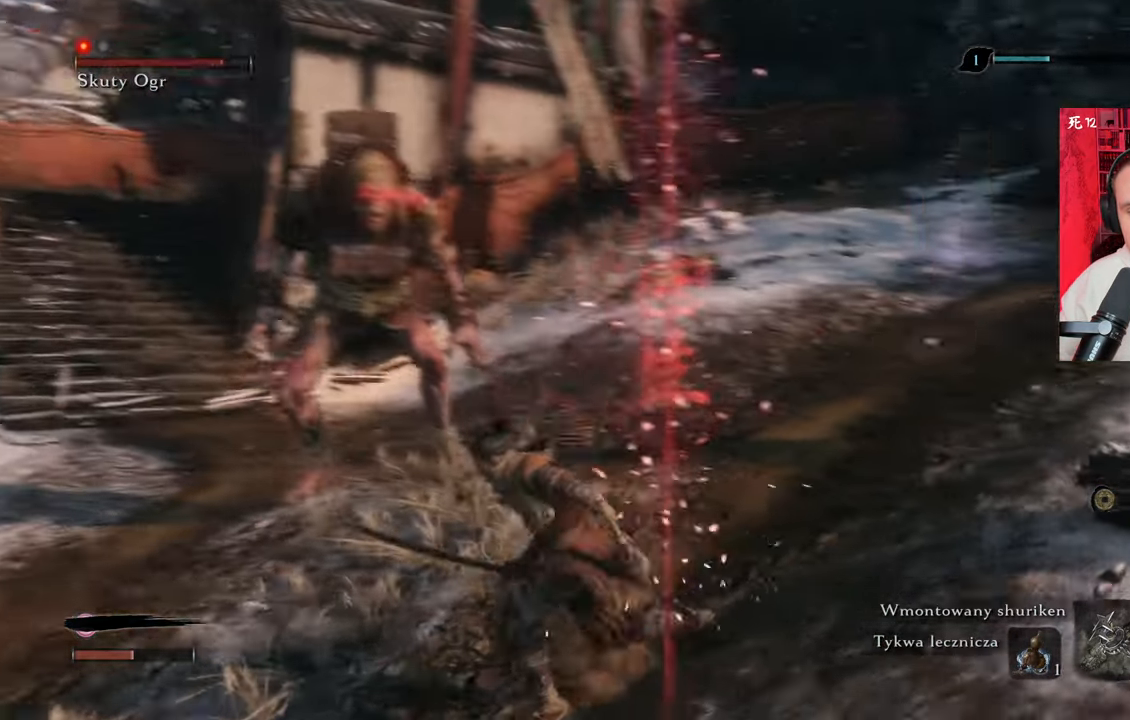
{"keys": ["shift", "w"], "mouse": [], "events": [[34, "a", "up"], [267, "shift", "down"]]}
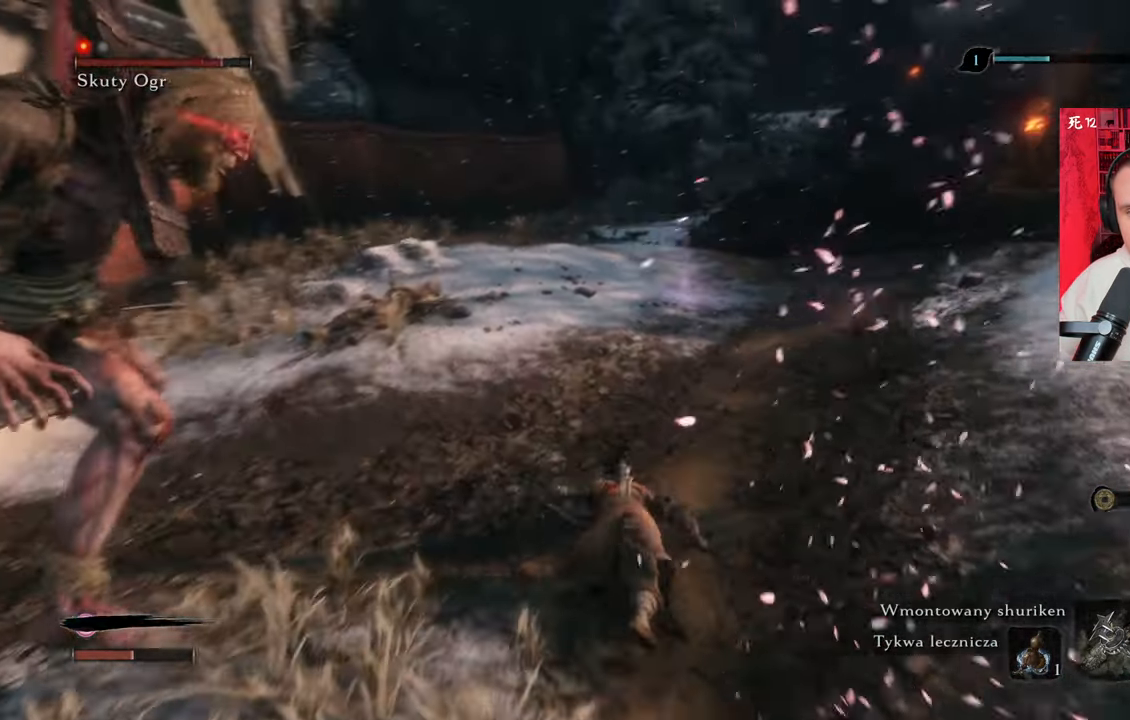
{"keys": ["shift", "w"], "mouse": [], "events": []}
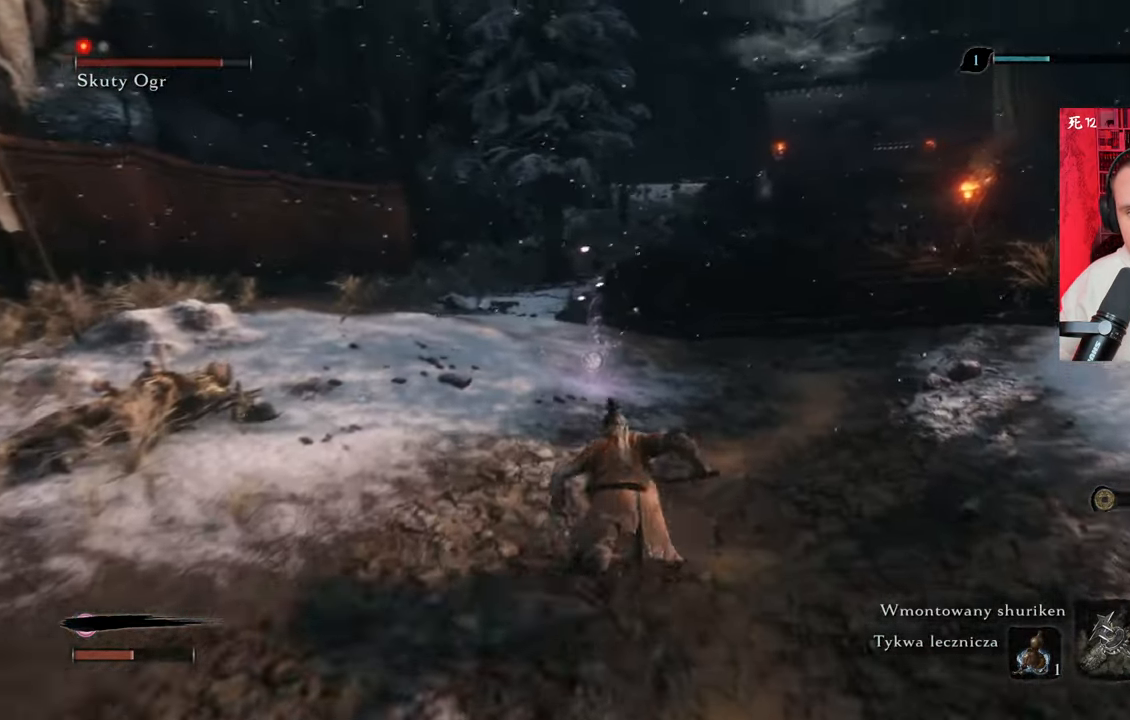
{"keys": ["shift", "w"], "mouse": [], "events": []}
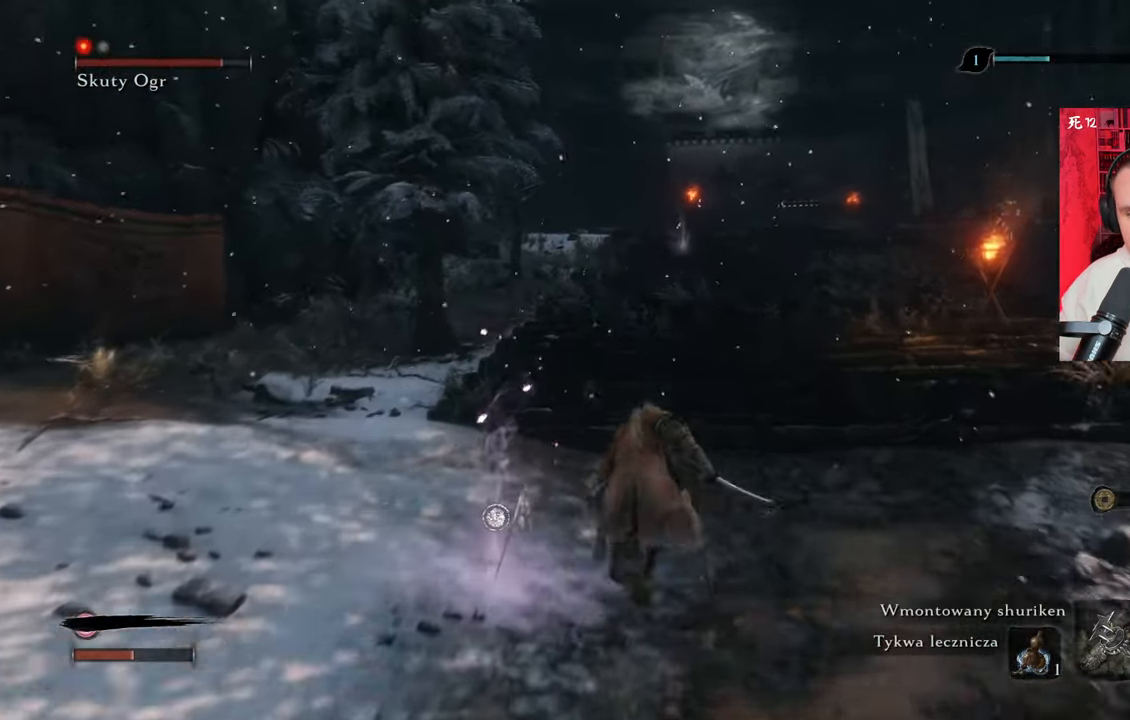
{"keys": ["shift", "w"], "mouse": [], "events": []}
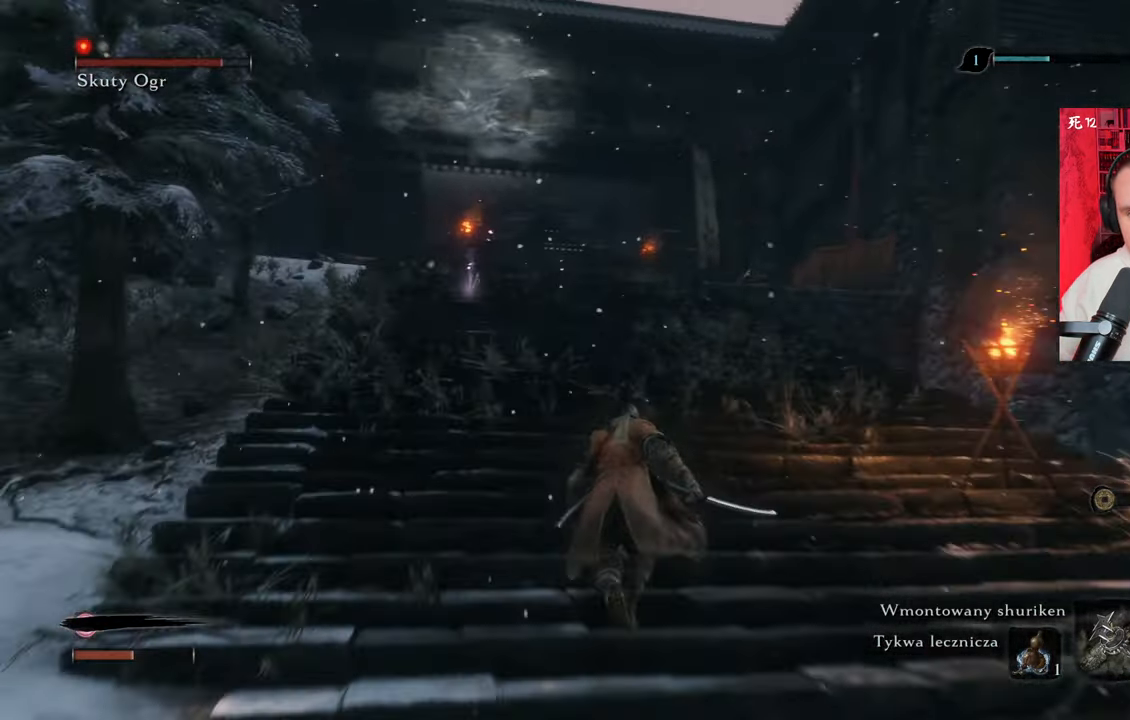
{"keys": ["shift", "w"], "mouse": [], "events": []}
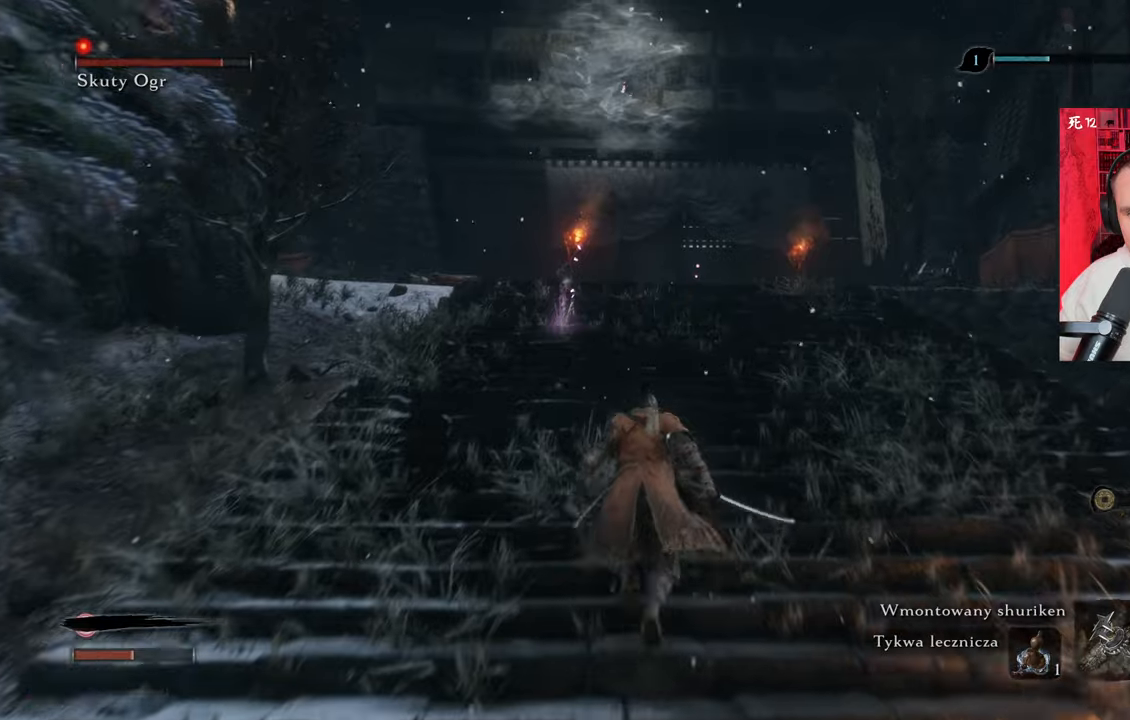
{"keys": ["r", "shift", "w"], "mouse": [], "events": [[450, "r", "down"]]}
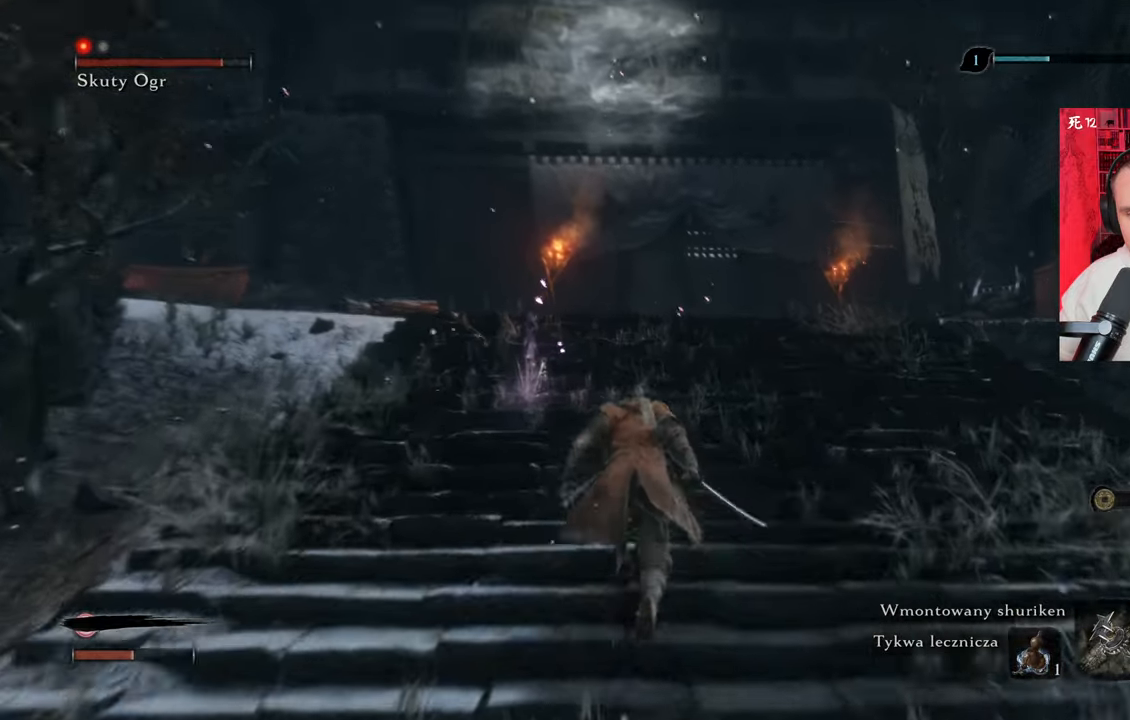
{"keys": ["a"], "mouse": [], "events": [[34, "r", "up"], [134, "a", "down"], [234, "a", "up"], [234, "shift", "up"], [234, "w", "up"], [500, "a", "down"]]}
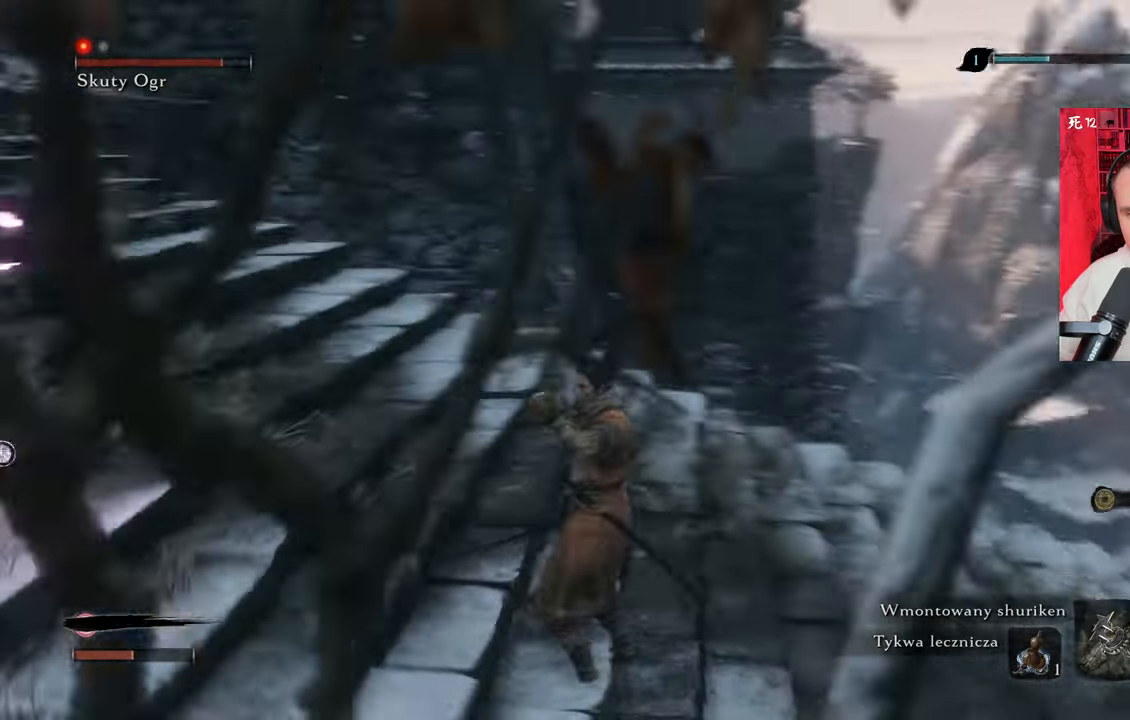
{"keys": ["s"], "mouse": [], "events": [[50, "s", "down"], [200, "a", "up"]]}
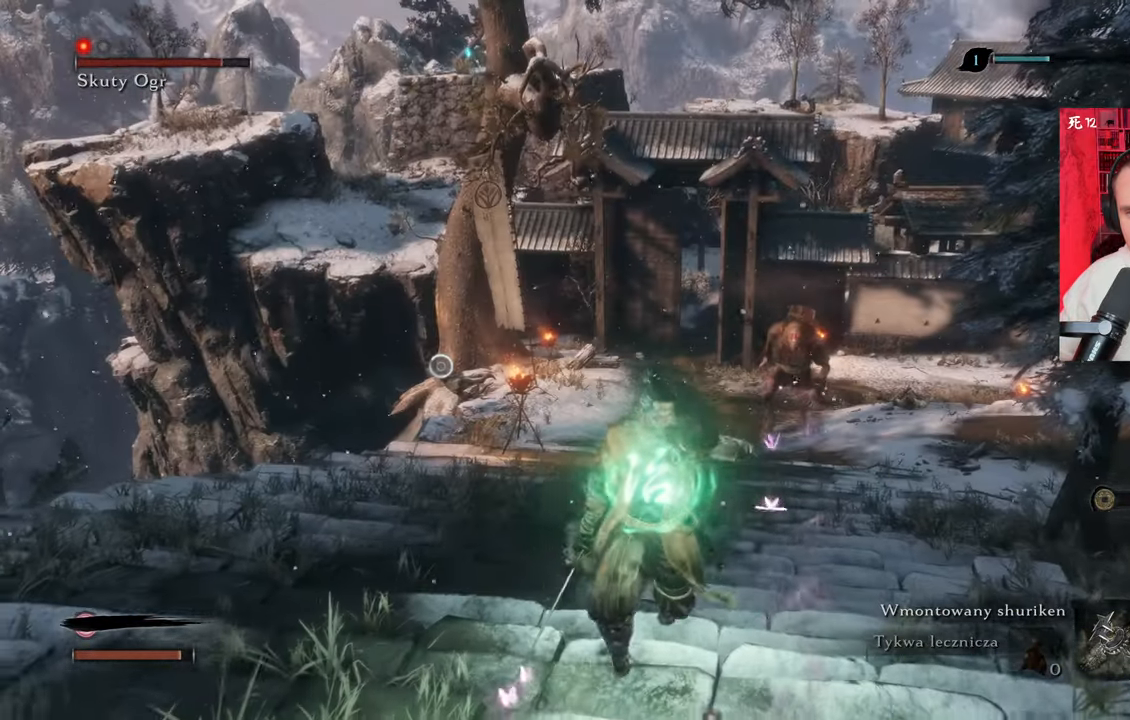
{"keys": [], "mouse": [], "events": [[350, "s", "up"]]}
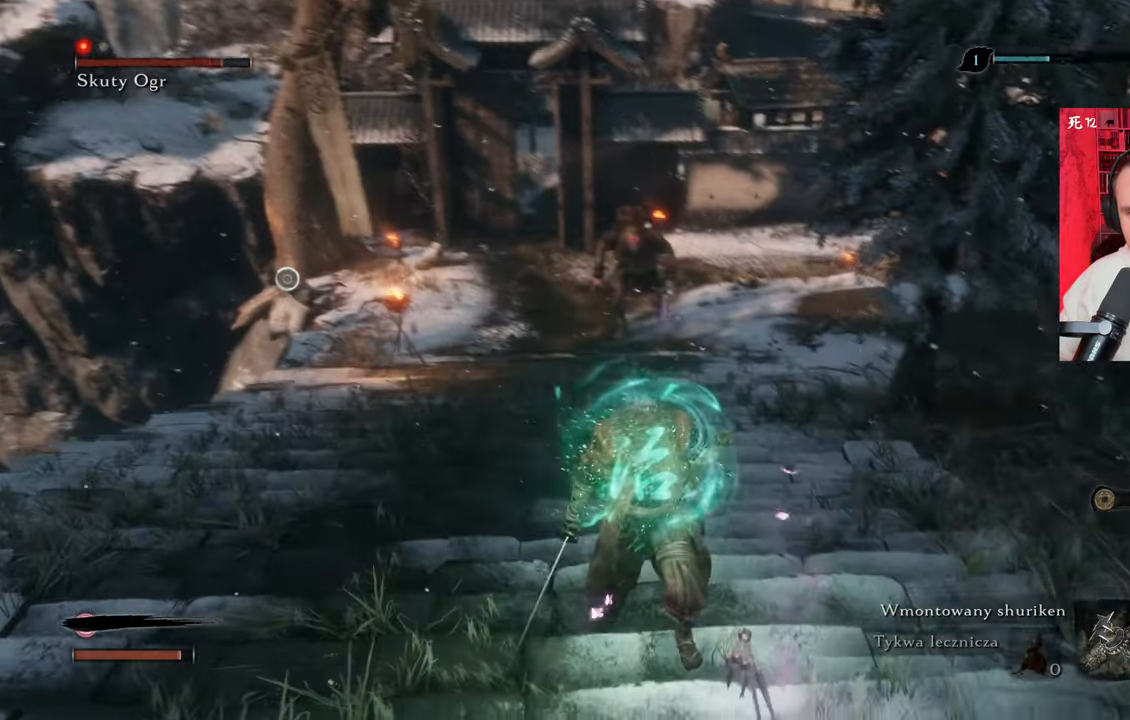
{"keys": ["w"], "mouse": [], "events": [[84, "tab", "down"], [184, "tab", "up"], [467, "w", "down"]]}
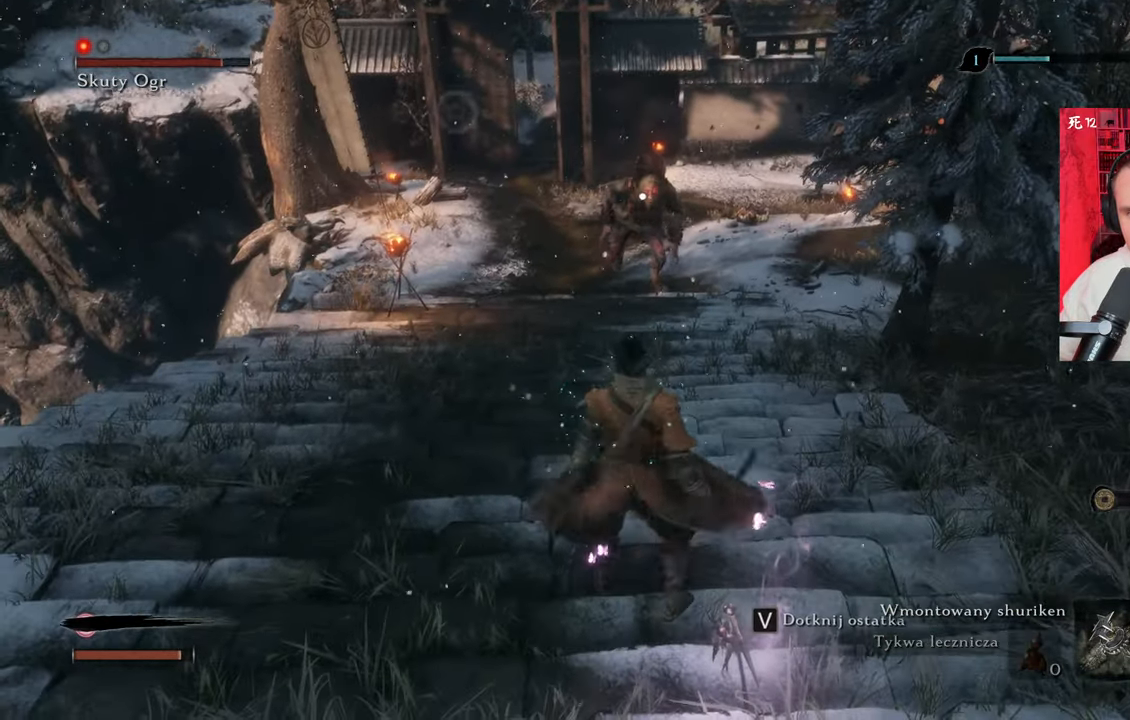
{"keys": ["w"], "mouse": [], "events": []}
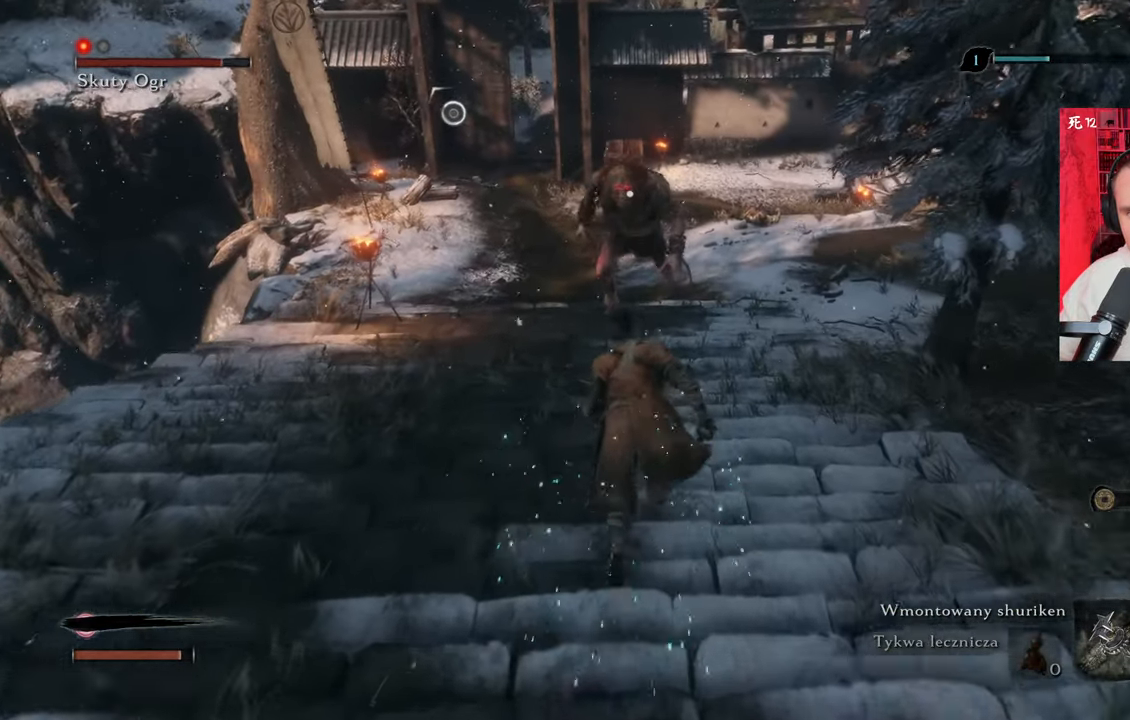
{"keys": ["s"], "mouse": [], "events": [[184, "w", "up"], [367, "s", "down"]]}
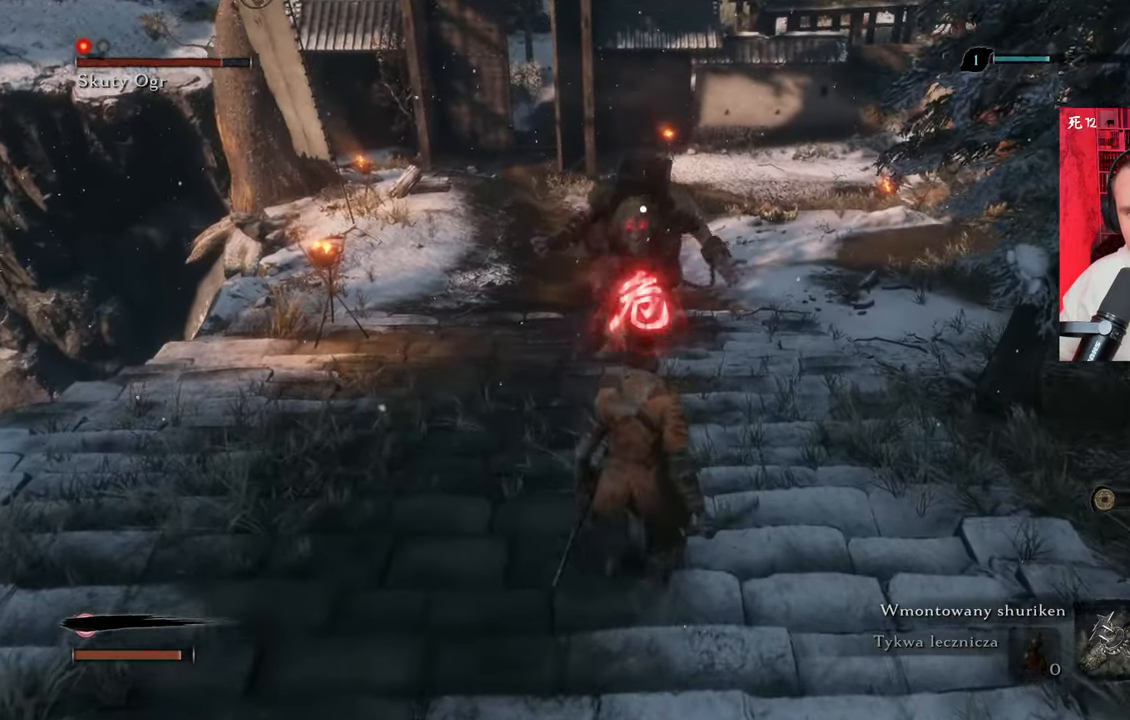
{"keys": ["s", "shift"], "mouse": [], "events": [[434, "shift", "down"]]}
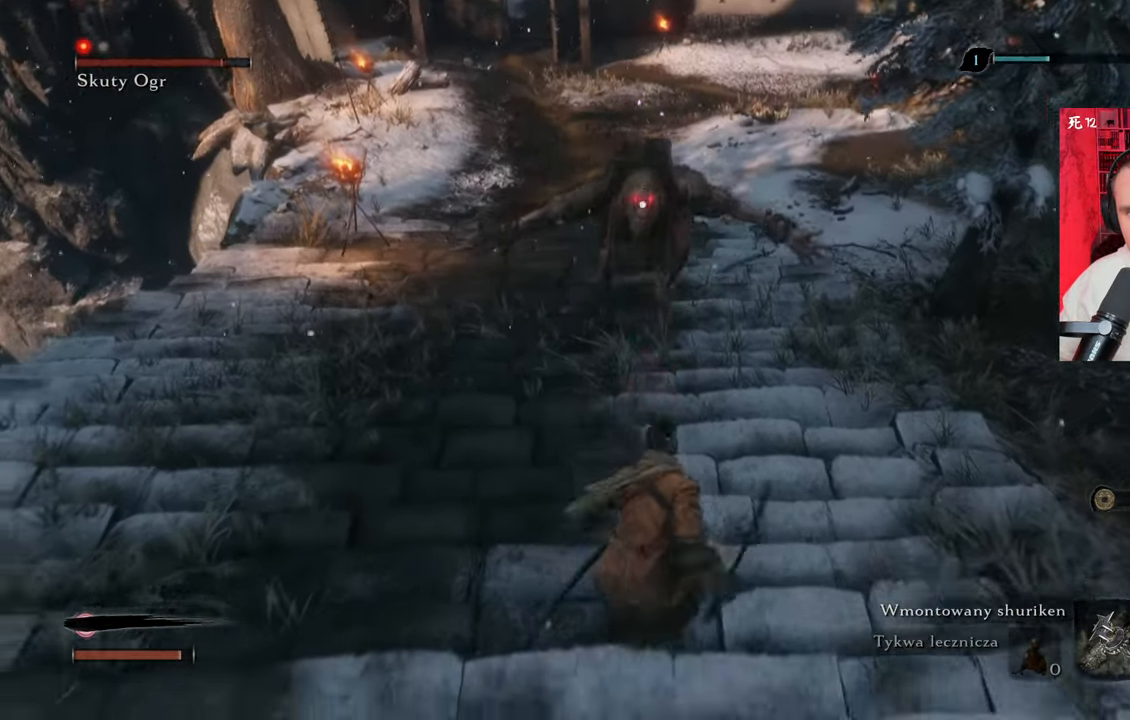
{"keys": ["s"], "mouse": [], "events": [[17, "shift", "up"], [67, "shift", "down"], [167, "shift", "up"]]}
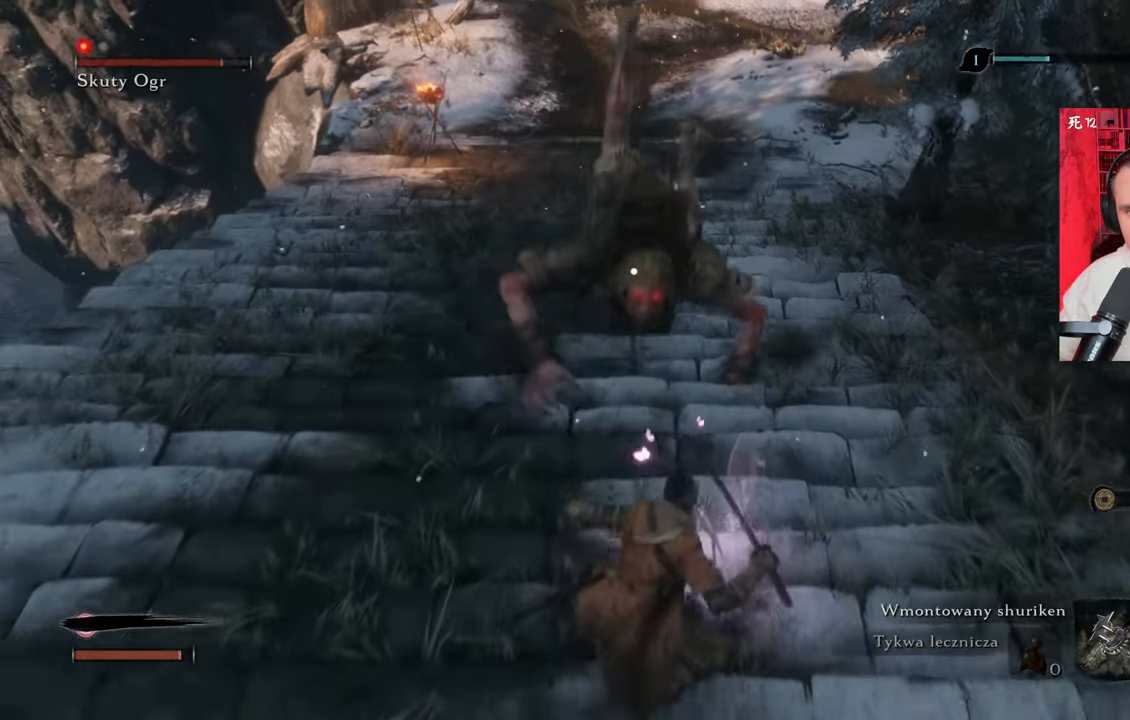
{"keys": ["s"], "mouse": [], "events": [[234, "f", "down"], [267, "f", "up"], [367, "f", "down"], [417, "f", "up"]]}
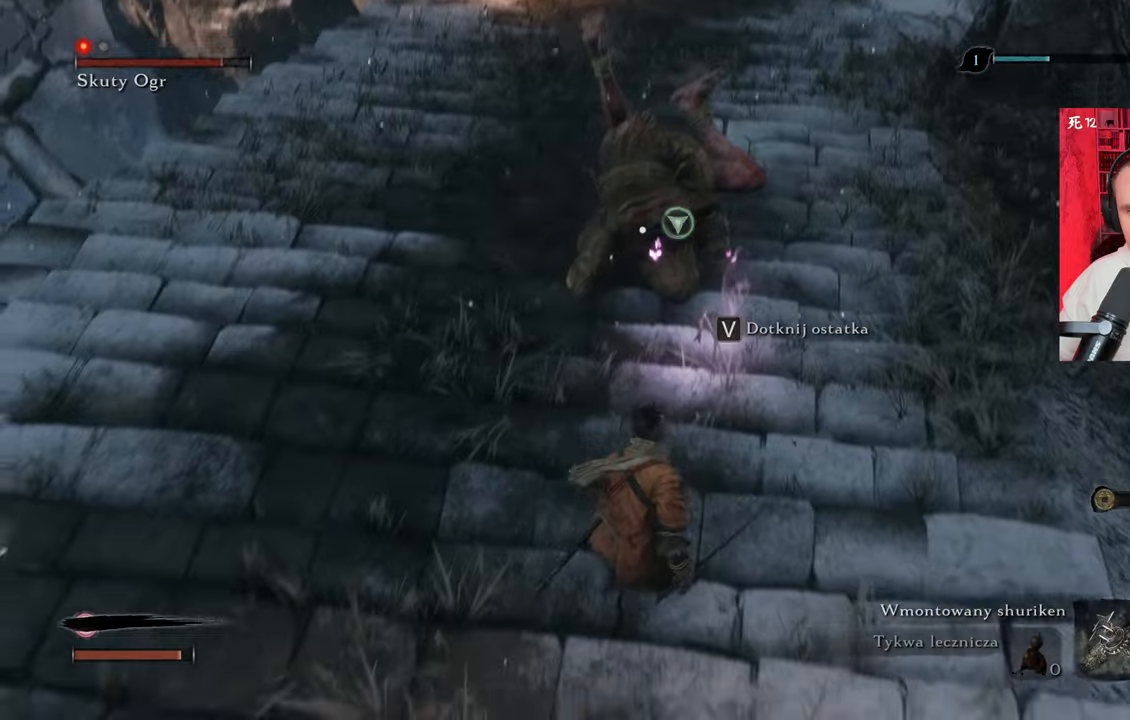
{"keys": ["f", "s"], "mouse": [], "events": [[384, "f", "down"], [434, "s", "up"], [484, "s", "down"]]}
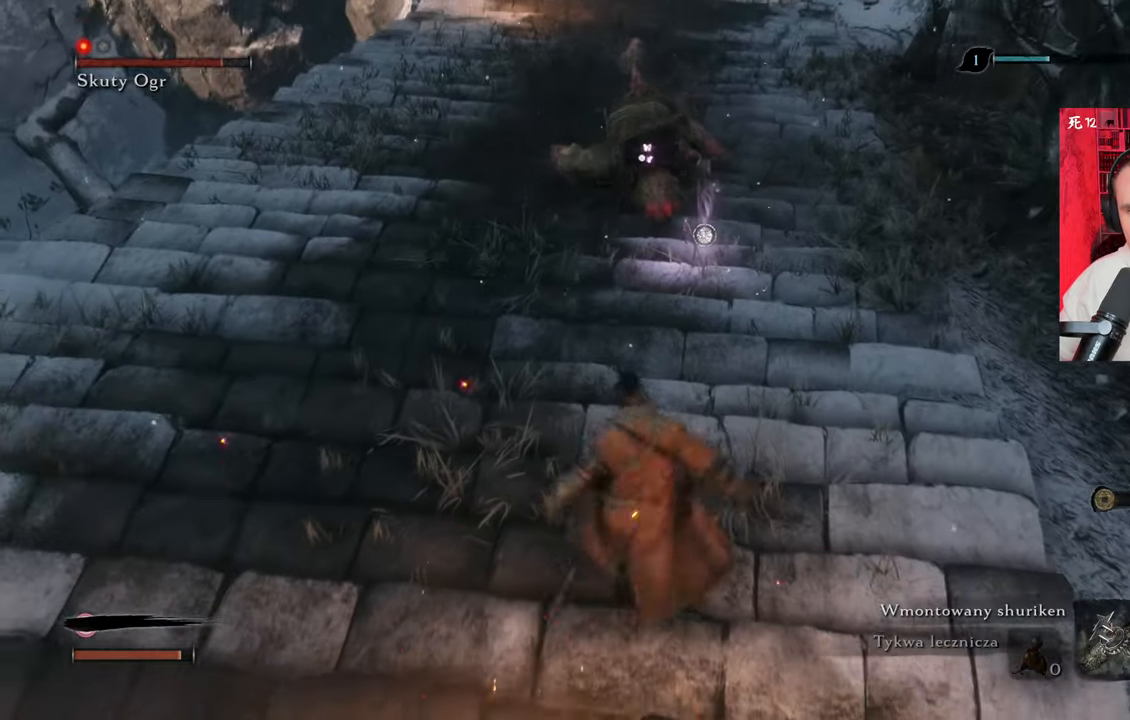
{"keys": [], "mouse": [], "events": [[34, "f", "up"], [67, "f", "down"], [67, "s", "up"], [117, "f", "up"]]}
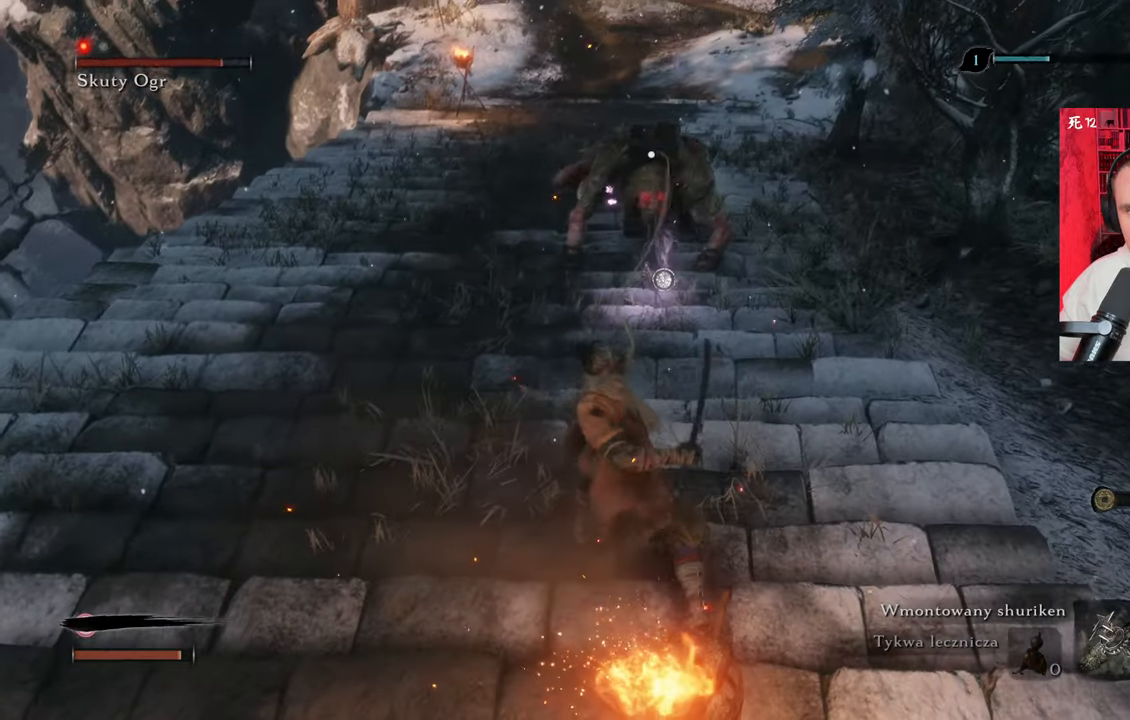
{"keys": [], "mouse": [], "events": []}
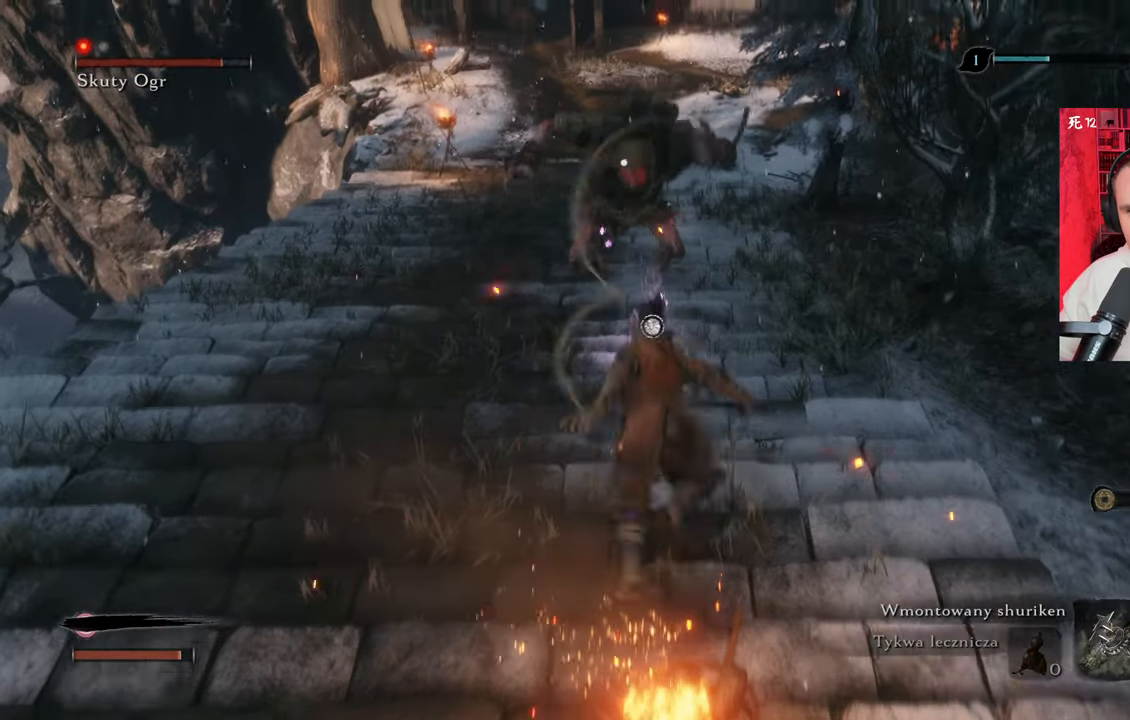
{"keys": [], "mouse": [], "events": []}
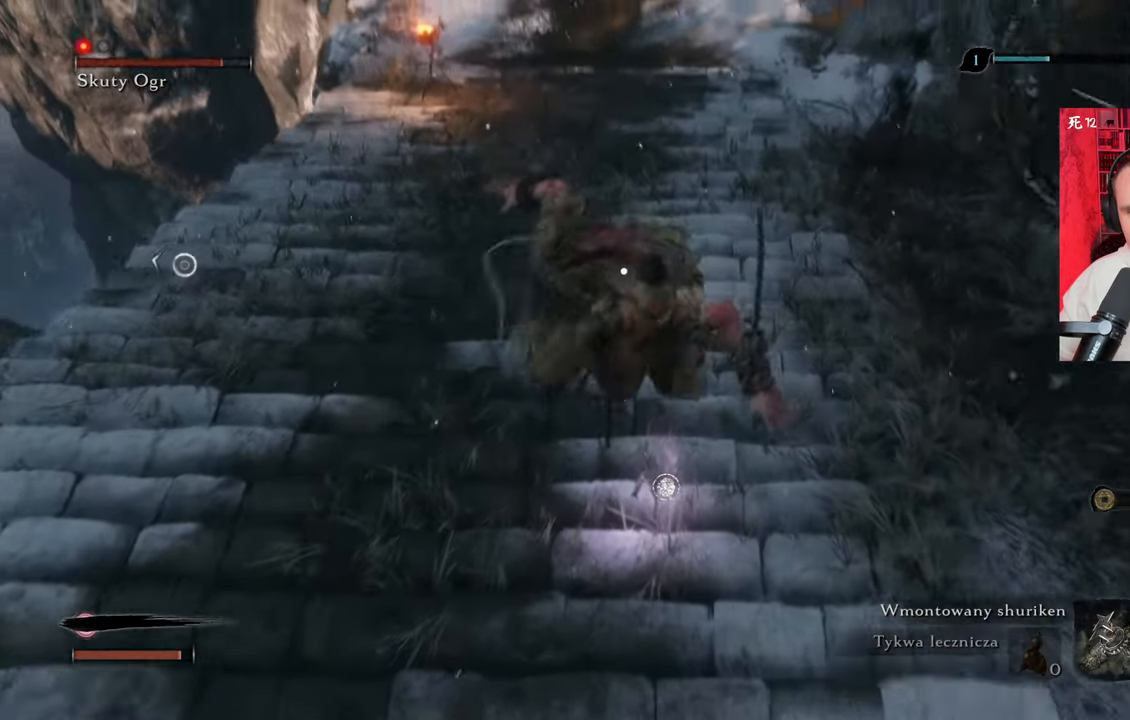
{"keys": ["a", "w"], "mouse": [], "events": [[34, "mouse_left", "down"], [67, "mouse_left", "up"], [167, "mouse_left", "down"], [250, "a", "down"], [250, "mouse_left", "up"], [350, "mouse_left", "down"], [400, "w", "down"], [450, "mouse_left", "up"]]}
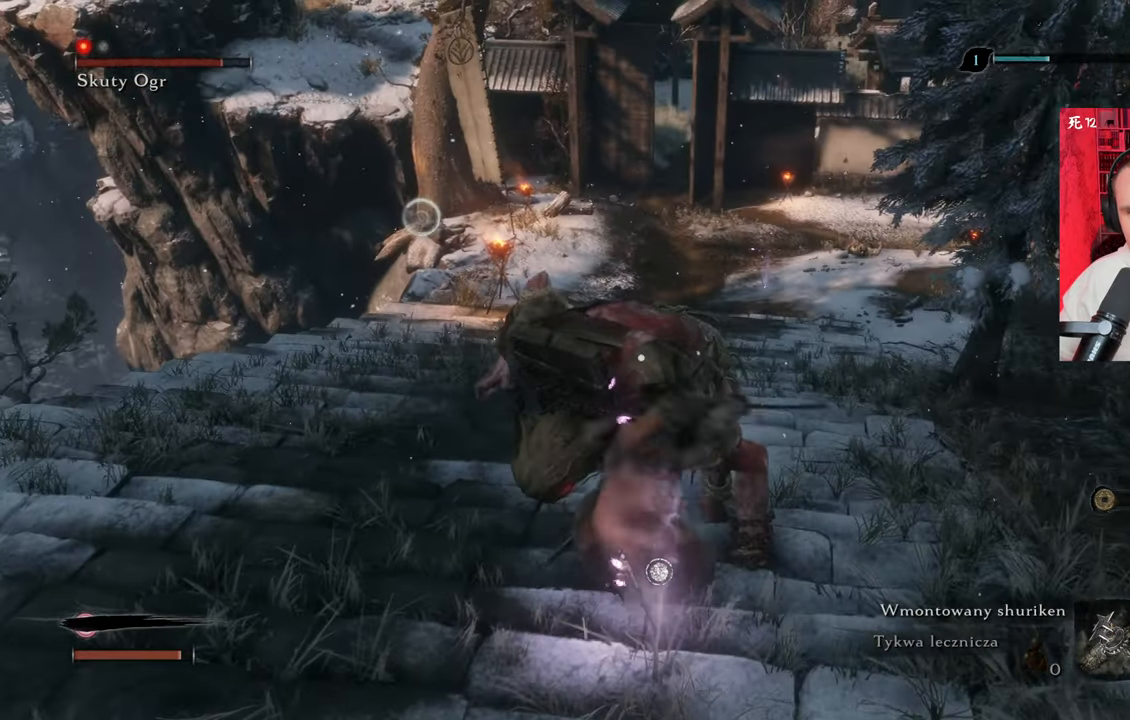
{"keys": ["a", "w"], "mouse": ["left"], "events": [[34, "mouse_left", "down"], [84, "mouse_left", "up"], [184, "mouse_left", "down"], [267, "mouse_left", "up"], [317, "mouse_left", "down"], [400, "mouse_left", "up"], [500, "mouse_left", "down"]]}
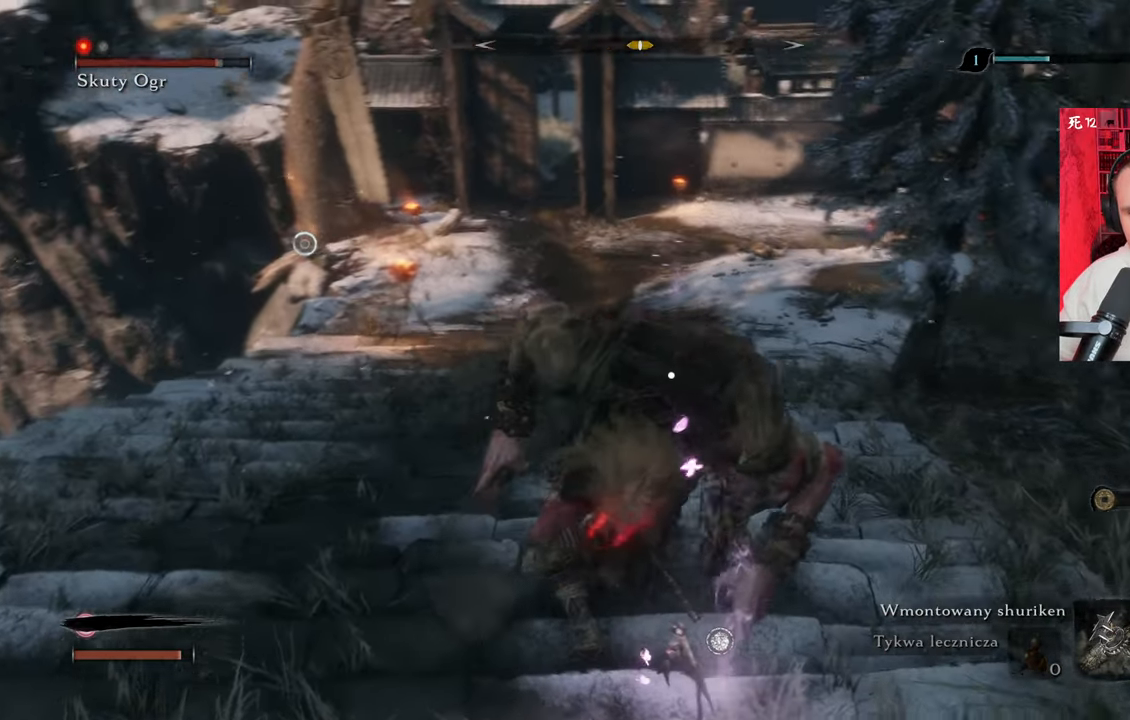
{"keys": ["a", "shift"], "mouse": [], "events": [[50, "mouse_left", "up"], [134, "mouse_left", "down"], [184, "mouse_left", "up"], [267, "mouse_left", "down"], [317, "mouse_left", "up"], [367, "w", "up"], [417, "shift", "down"]]}
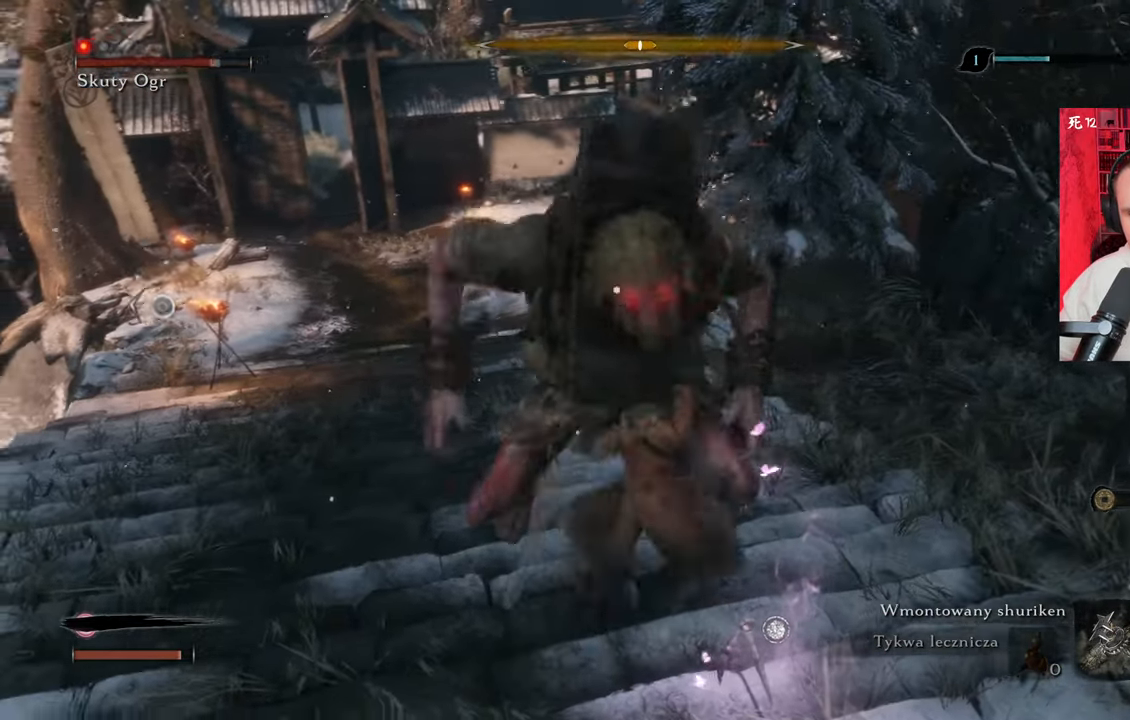
{"keys": ["a"], "mouse": [], "events": [[100, "shift", "up"], [150, "shift", "down"], [200, "shift", "up"]]}
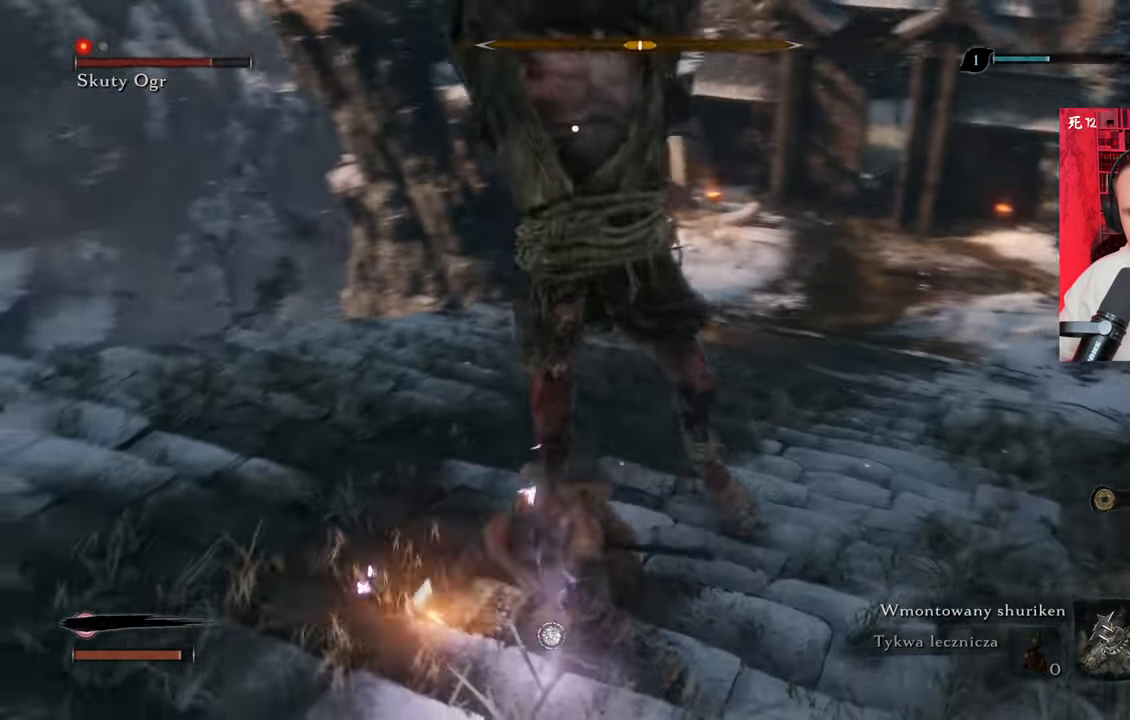
{"keys": [], "mouse": ["right"], "events": [[67, "mouse_right", "down"], [117, "mouse_right", "up"], [217, "mouse_right", "down"], [300, "mouse_right", "up"], [400, "a", "up"], [400, "mouse_right", "down"], [450, "mouse_right", "up"], [484, "mouse_right", "down"]]}
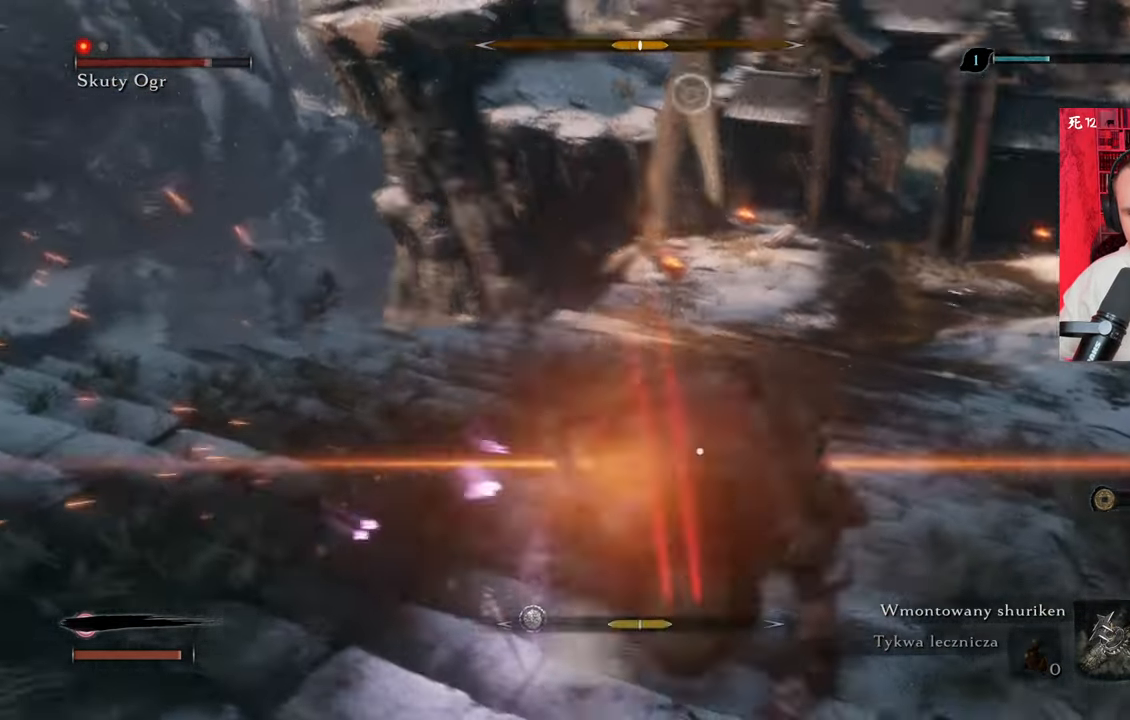
{"keys": [], "mouse": [], "events": [[84, "mouse_right", "up"], [134, "mouse_right", "down"], [234, "mouse_right", "up"], [317, "mouse_right", "down"], [367, "mouse_right", "up"]]}